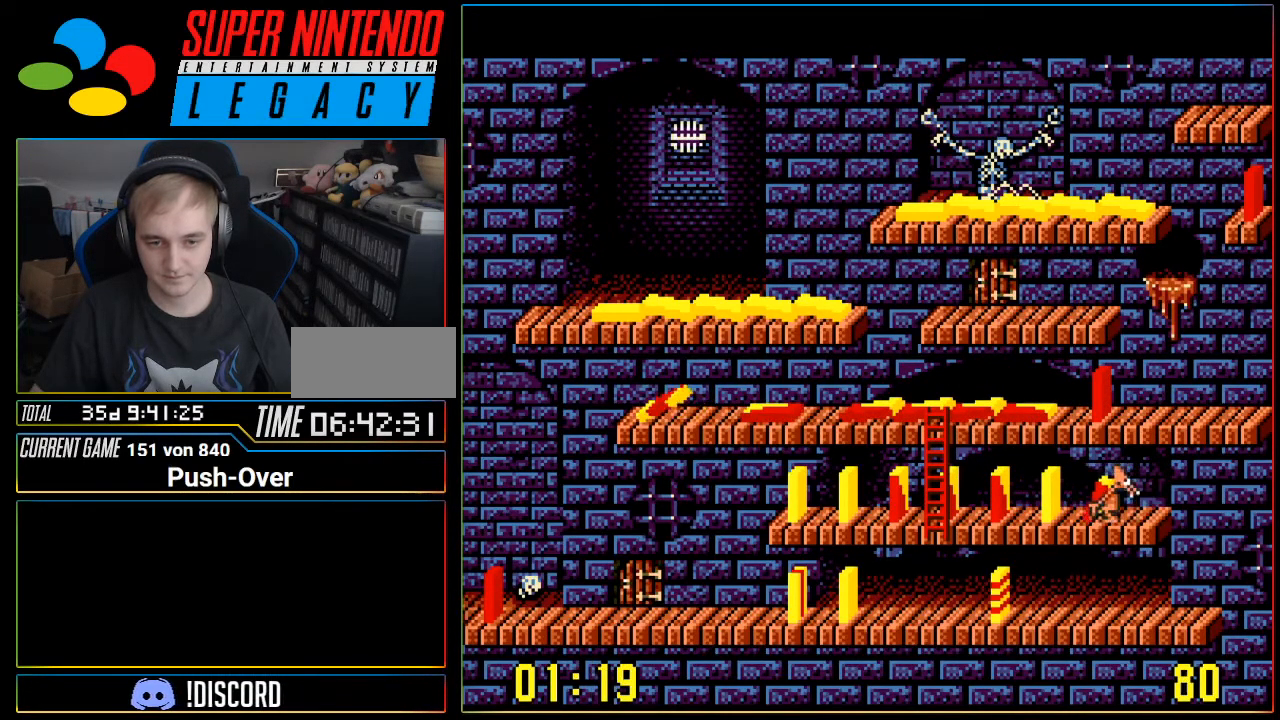
Gameplay with a controller (Nintendo layout); each line is a JSON object with the inputs held at the frame after it. "events" lists button and stick changes between this image and that frame as [ms after this image, input, new state], when the widget could be followed in between. Not read: L3 R3.
{"buttons": ["DPAD_LEFT"], "events": [[100, "A", "up"], [201, "DPAD_LEFT", "down"]]}
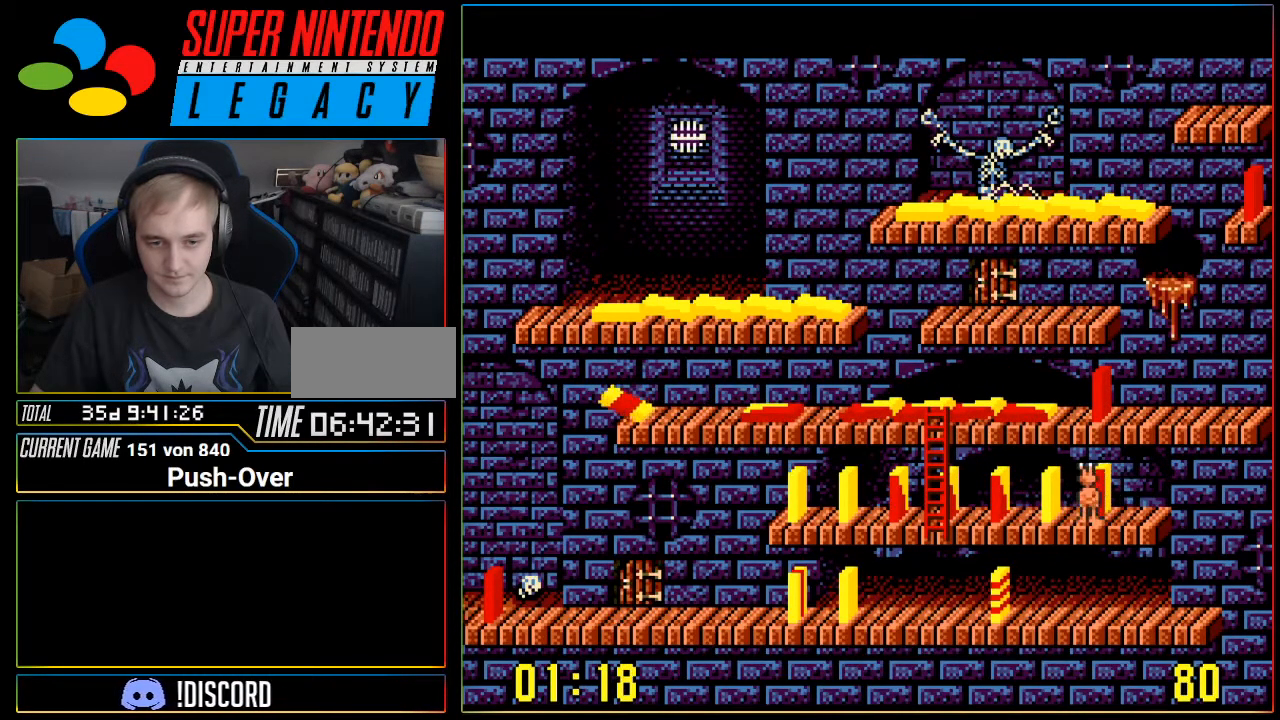
{"buttons": ["DPAD_LEFT"], "events": []}
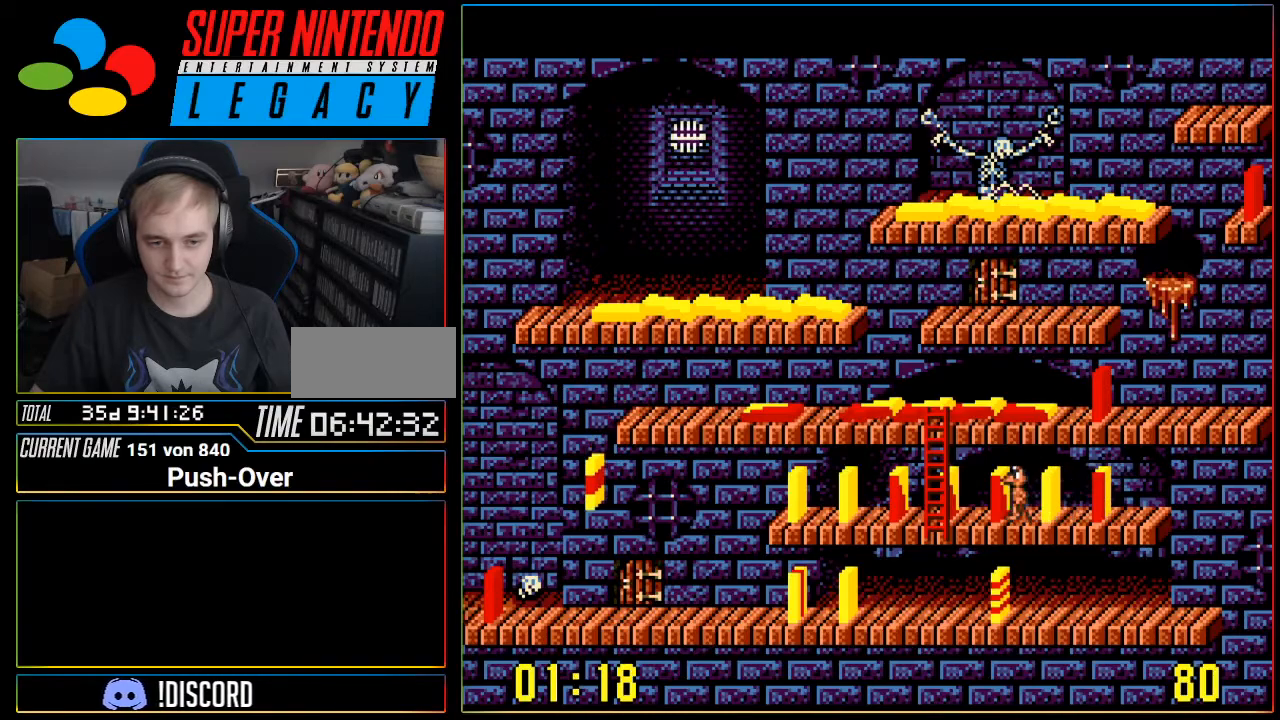
{"buttons": ["DPAD_RIGHT"], "events": [[184, "DPAD_LEFT", "up"], [417, "DPAD_RIGHT", "down"]]}
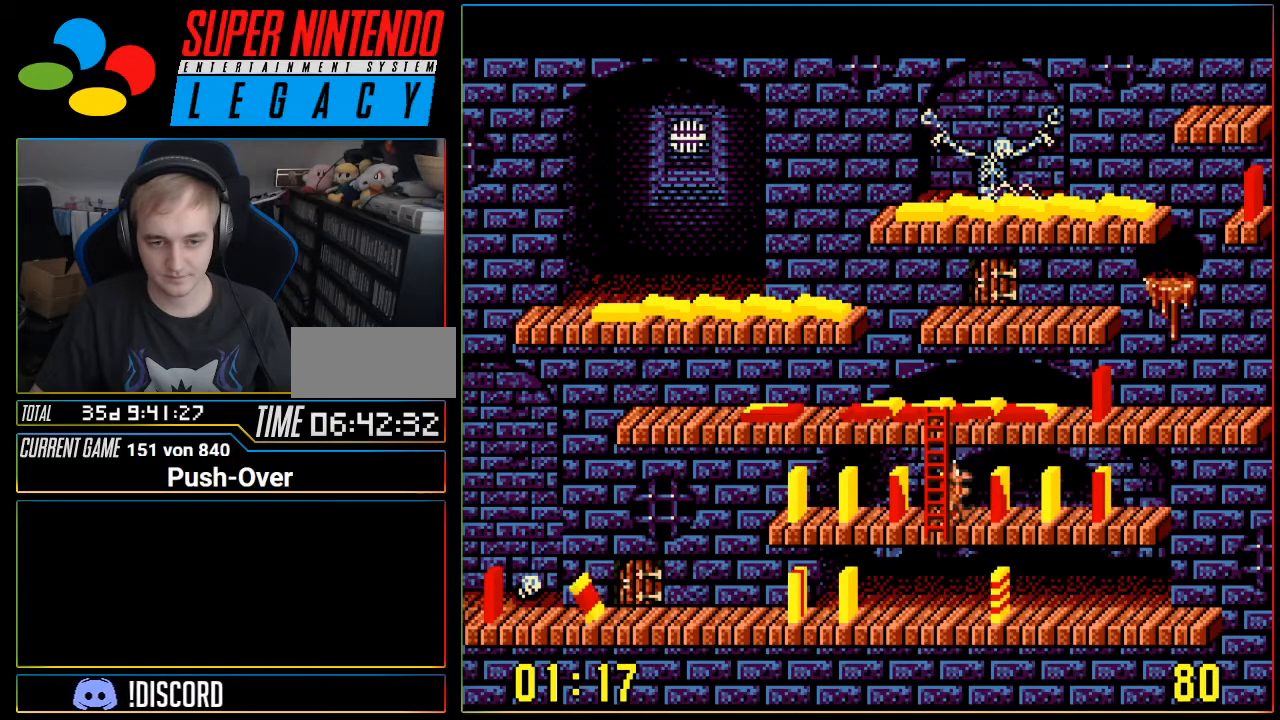
{"buttons": ["DPAD_LEFT"], "events": [[84, "DPAD_RIGHT", "up"], [184, "A", "down"], [367, "A", "up"], [434, "DPAD_LEFT", "down"]]}
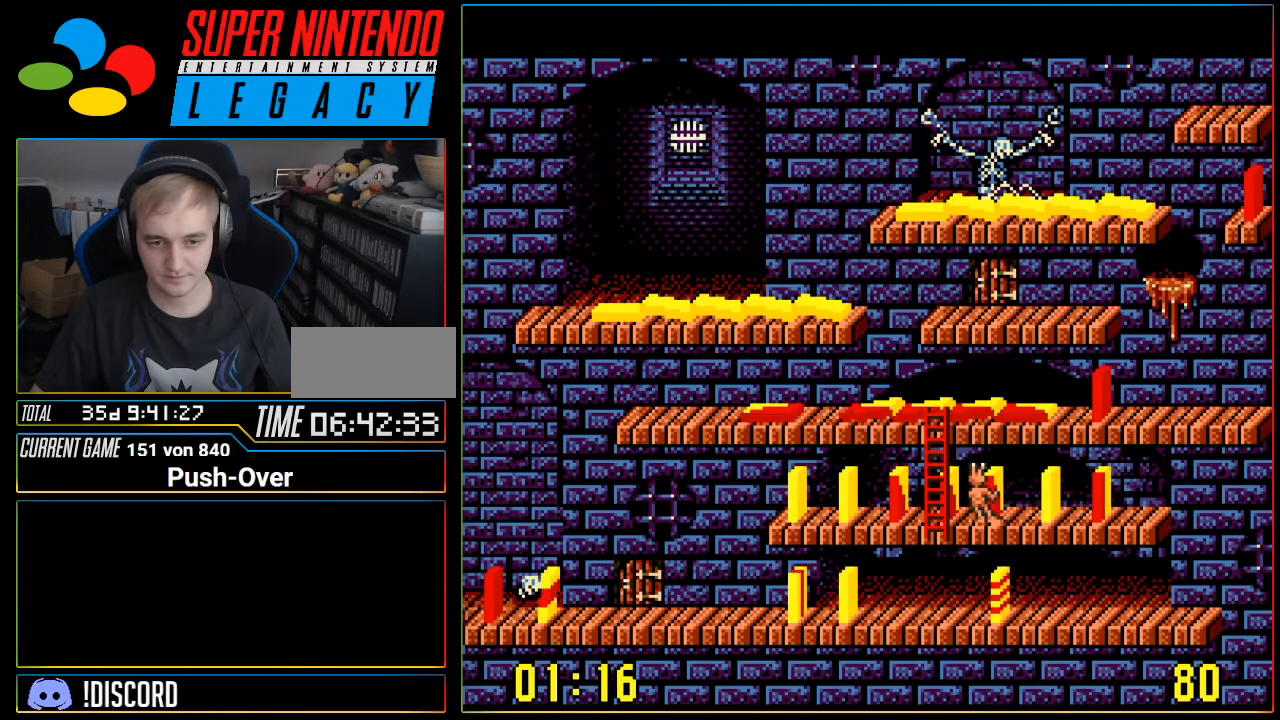
{"buttons": ["DPAD_LEFT"], "events": []}
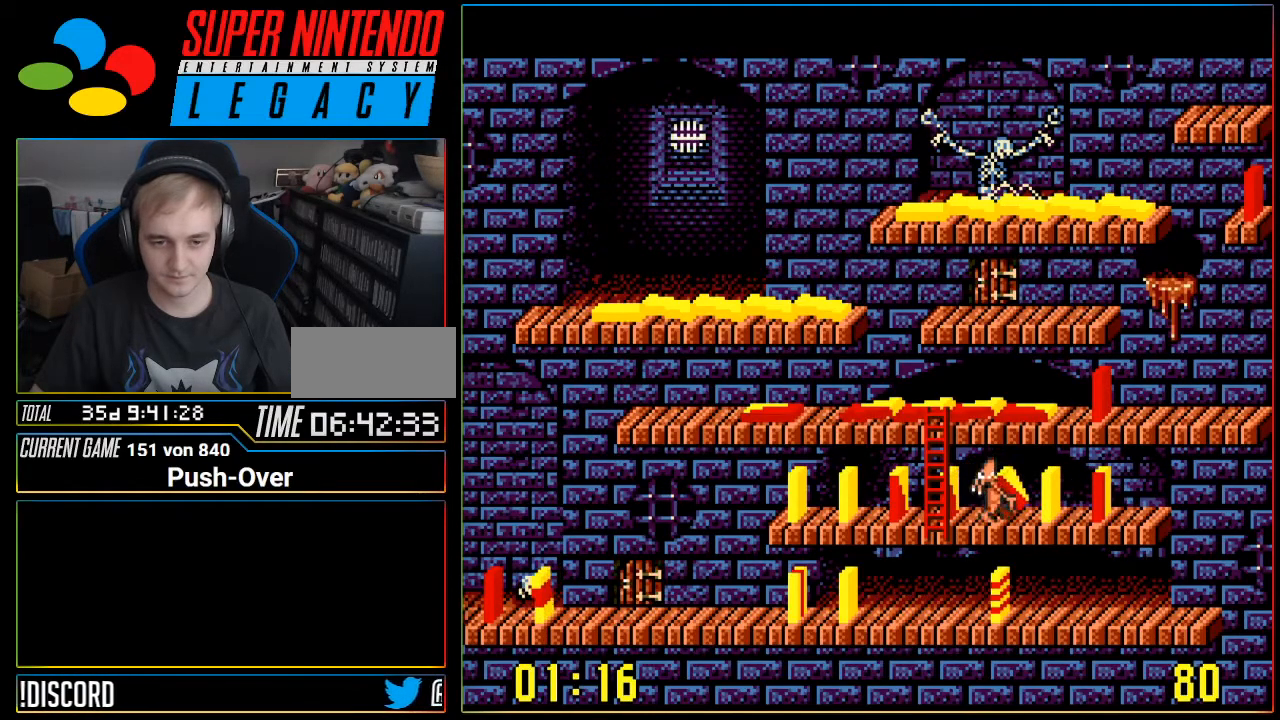
{"buttons": ["DPAD_LEFT"], "events": []}
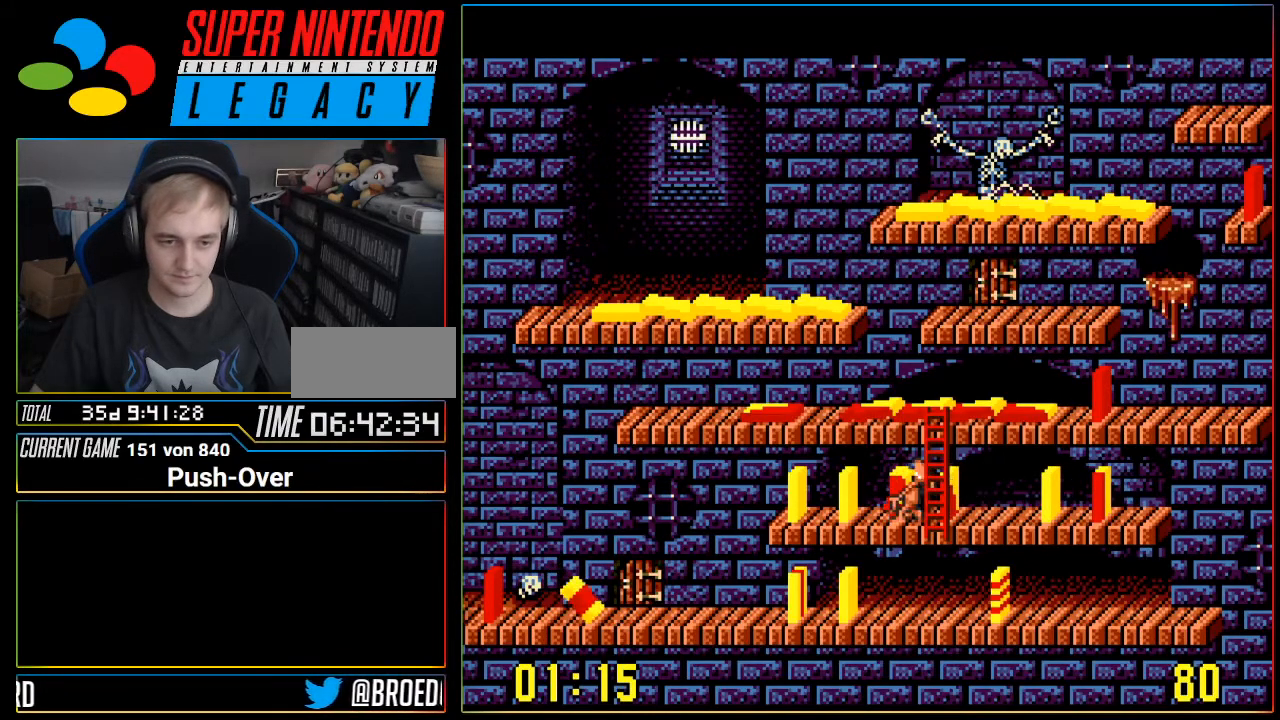
{"buttons": ["DPAD_LEFT"], "events": []}
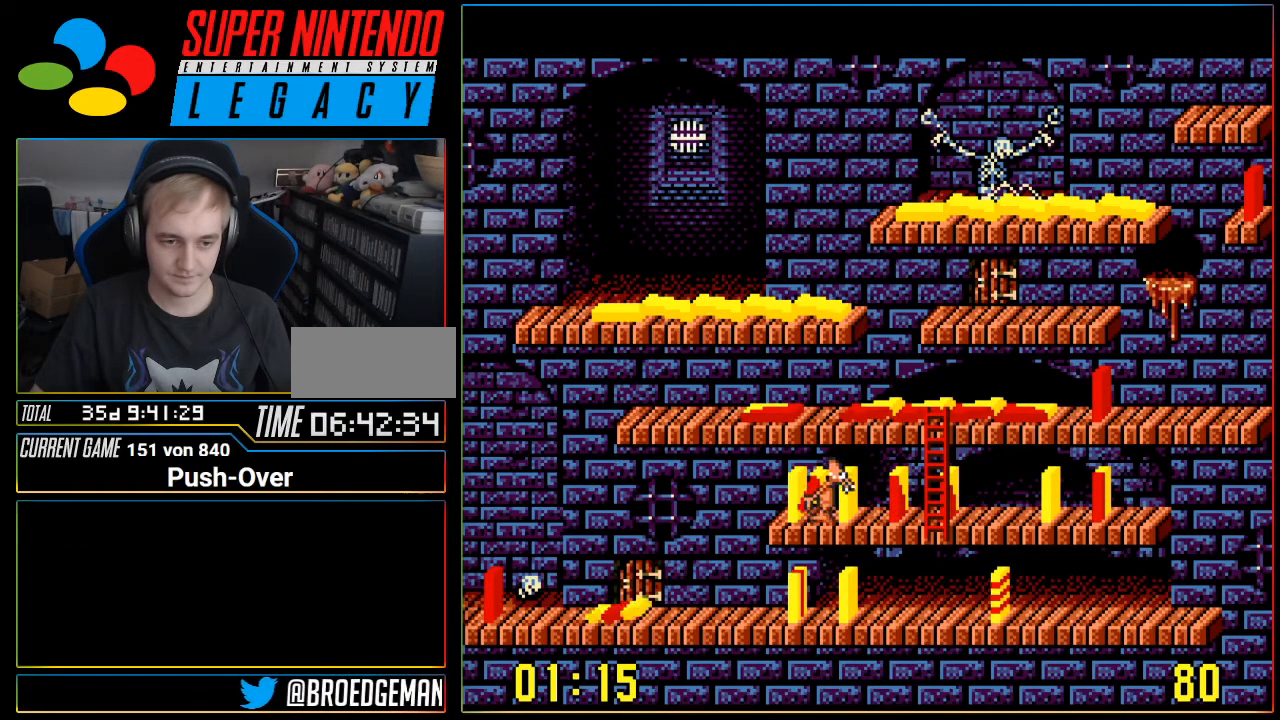
{"buttons": ["DPAD_LEFT"], "events": []}
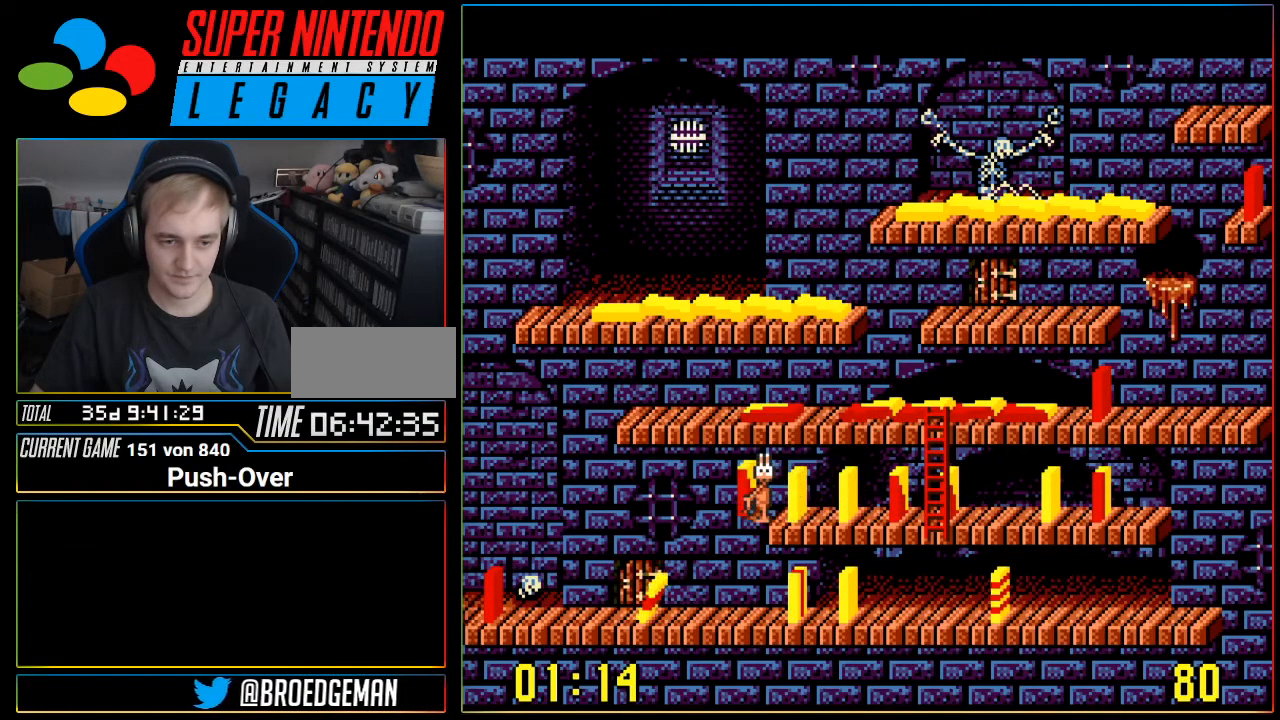
{"buttons": [], "events": [[116, "DPAD_LEFT", "up"]]}
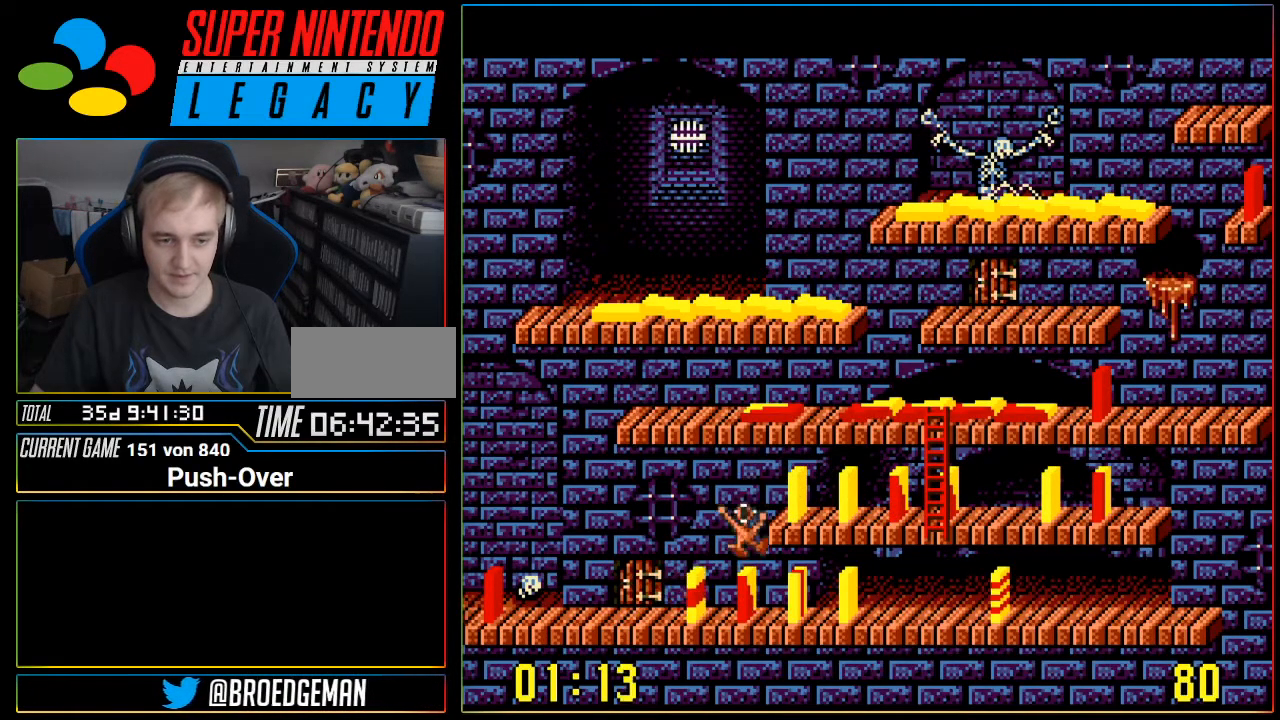
{"buttons": [], "events": []}
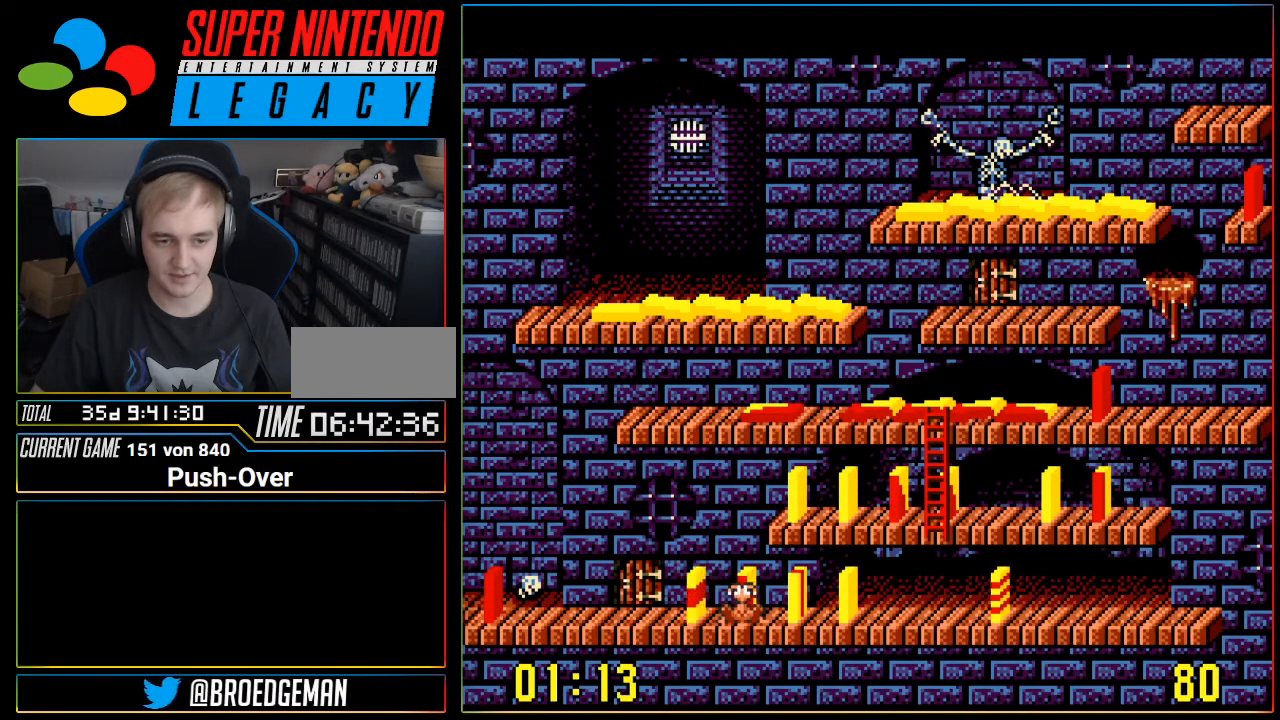
{"buttons": ["DPAD_RIGHT"], "events": [[333, "DPAD_RIGHT", "down"]]}
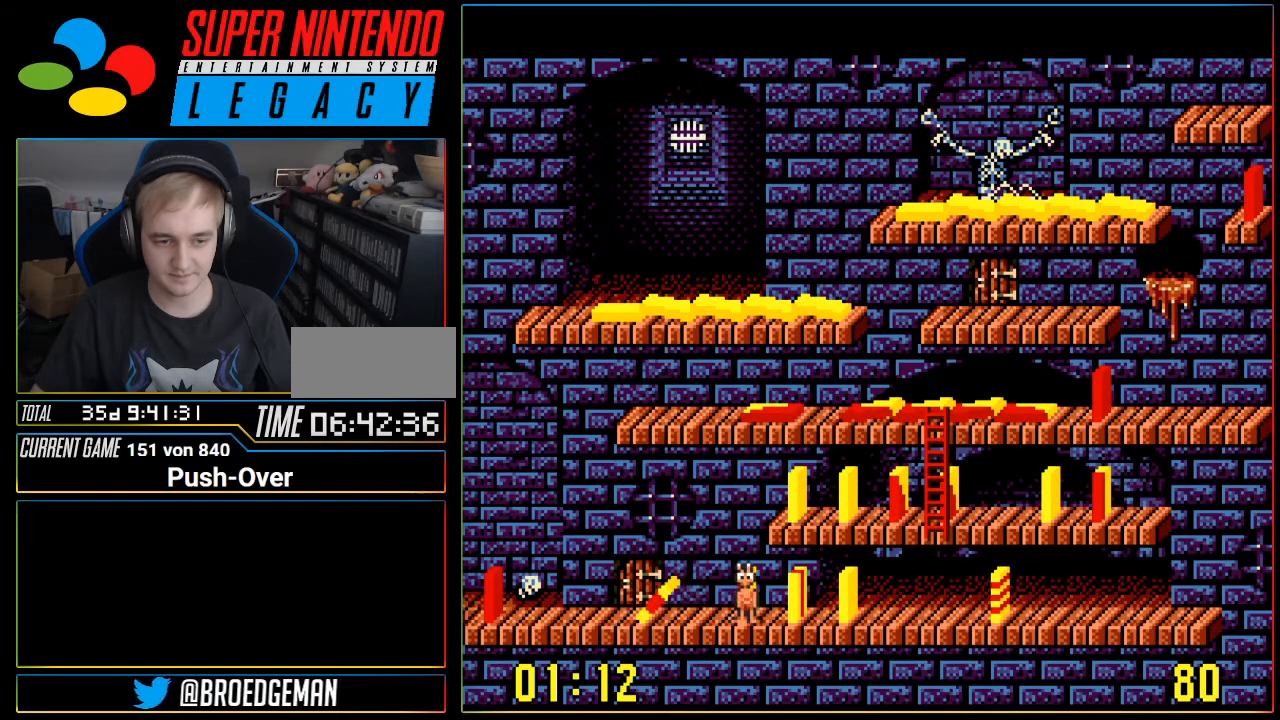
{"buttons": [], "events": [[84, "DPAD_RIGHT", "up"], [267, "DPAD_RIGHT", "down"], [367, "DPAD_RIGHT", "up"]]}
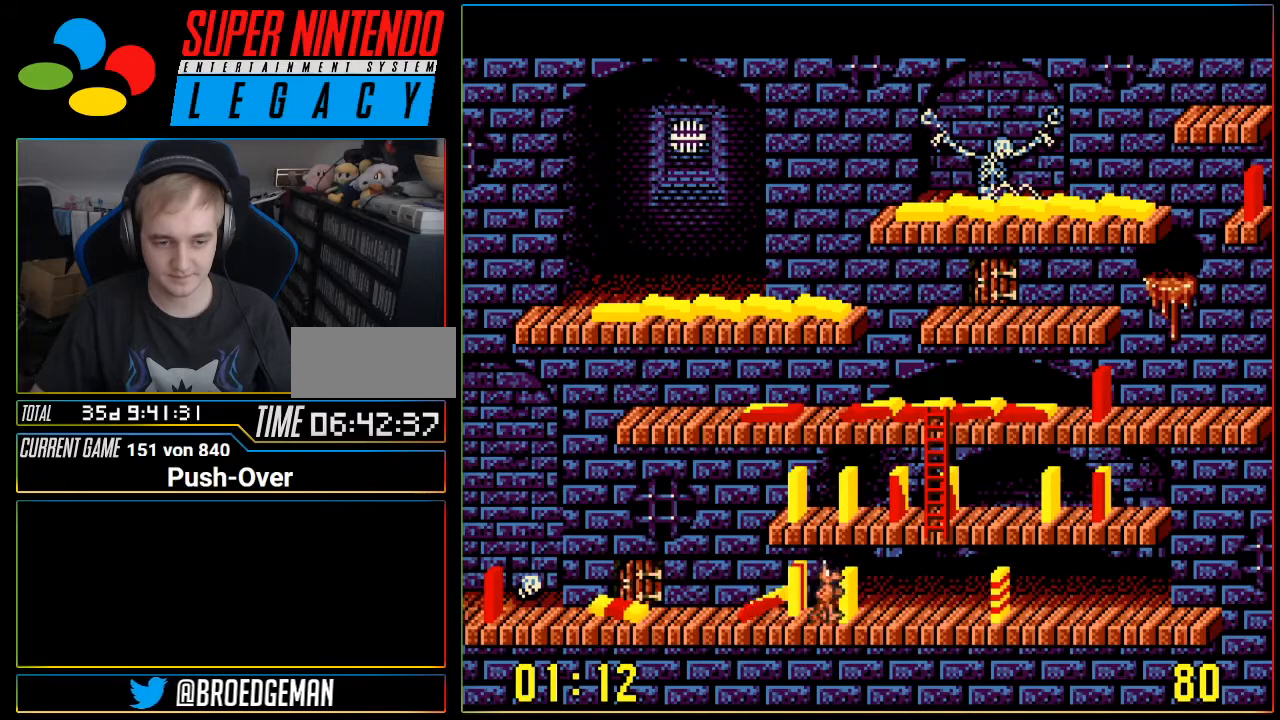
{"buttons": [], "events": []}
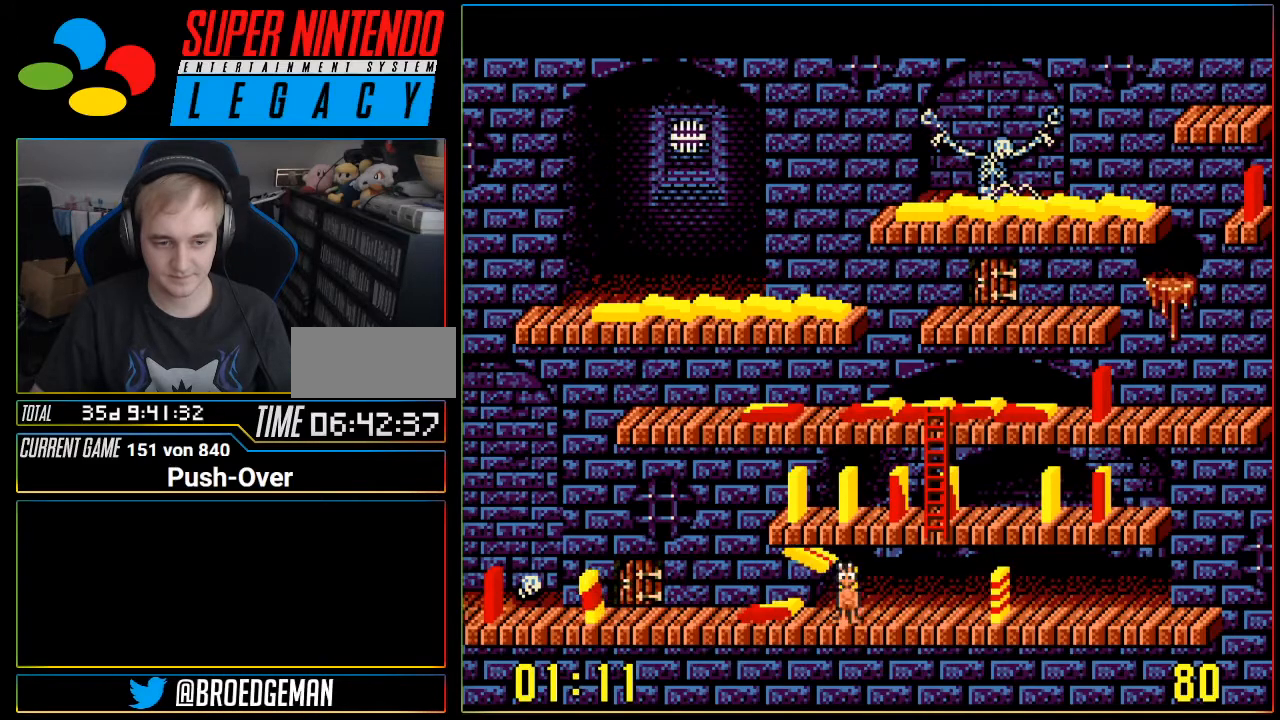
{"buttons": [], "events": [[284, "DPAD_RIGHT", "down"], [451, "DPAD_RIGHT", "up"]]}
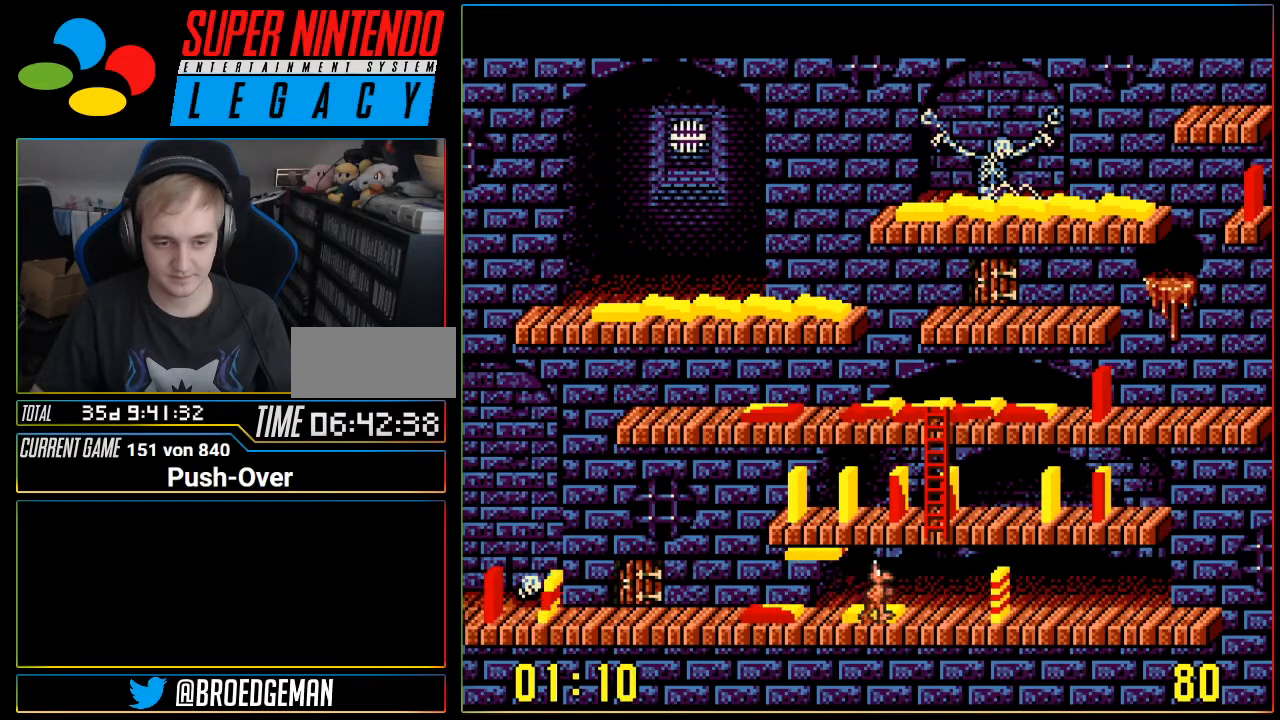
{"buttons": [], "events": []}
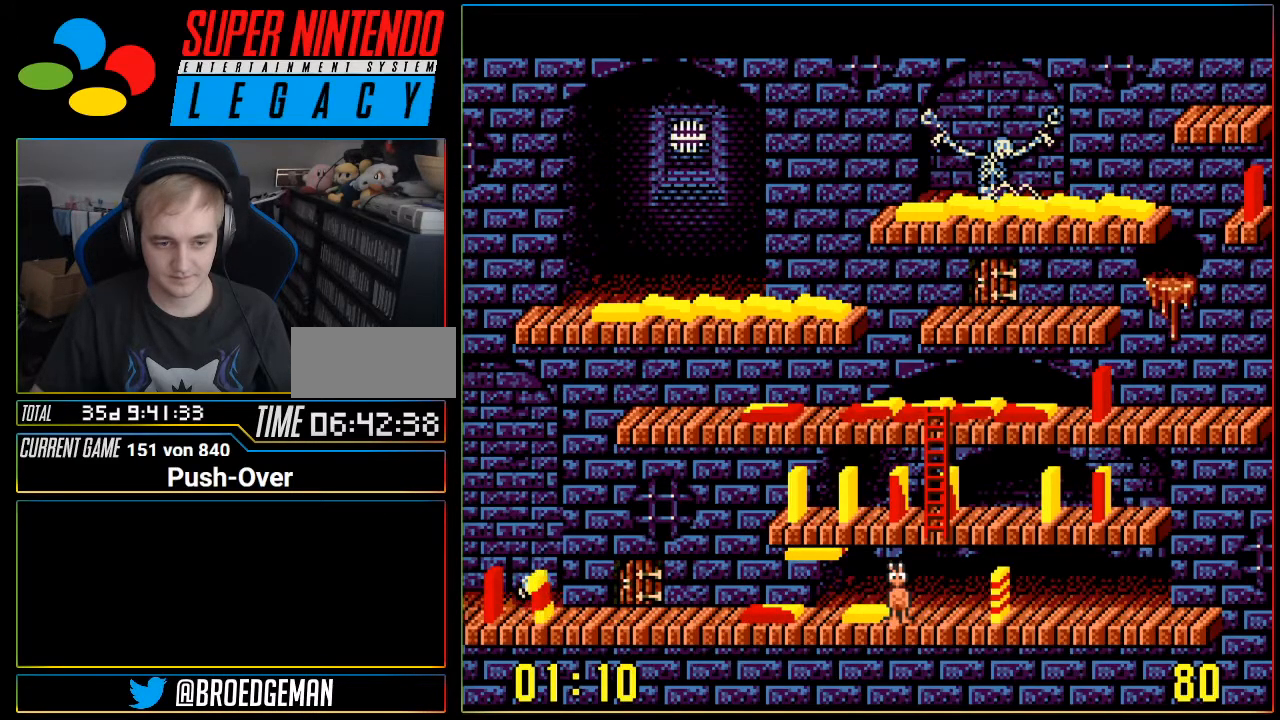
{"buttons": [], "events": []}
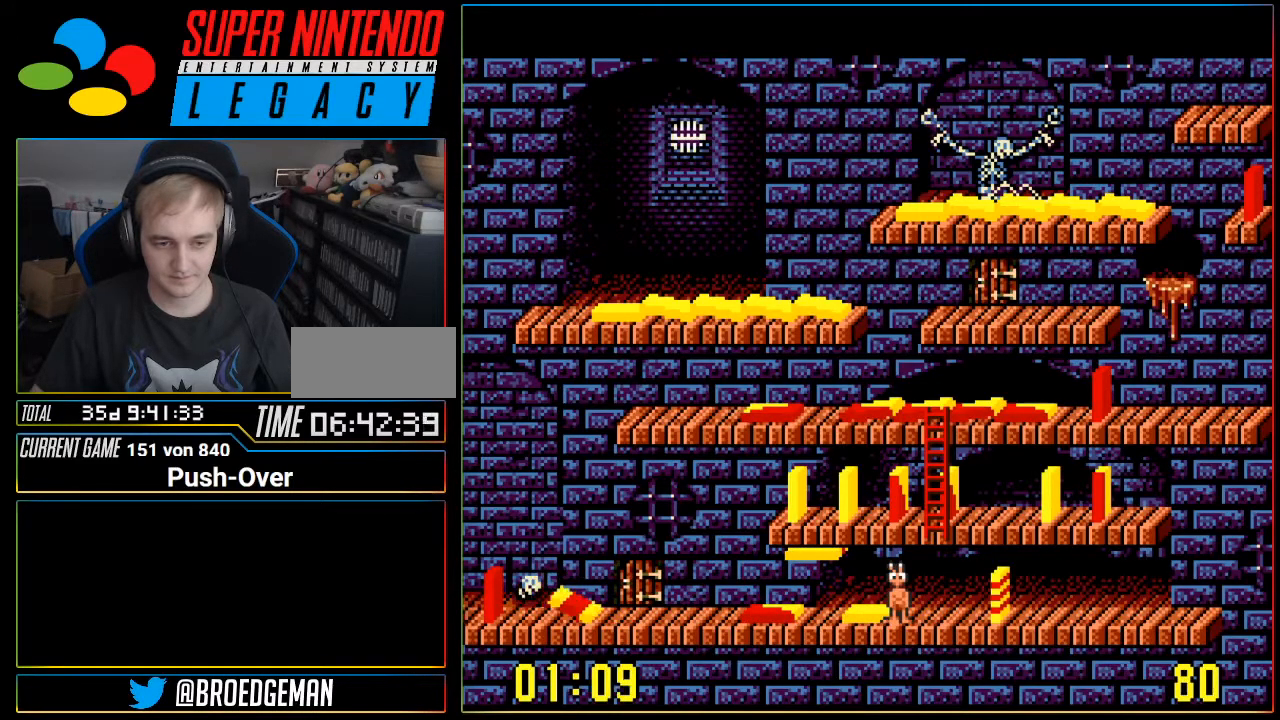
{"buttons": [], "events": []}
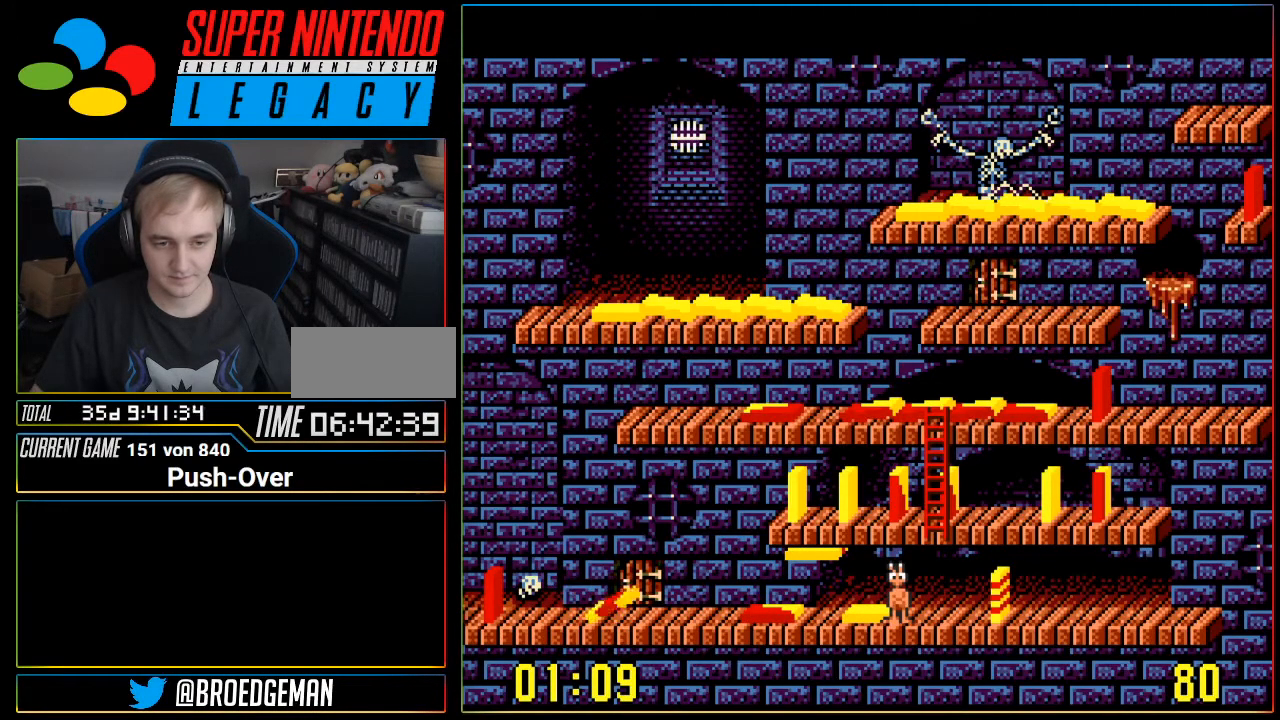
{"buttons": [], "events": []}
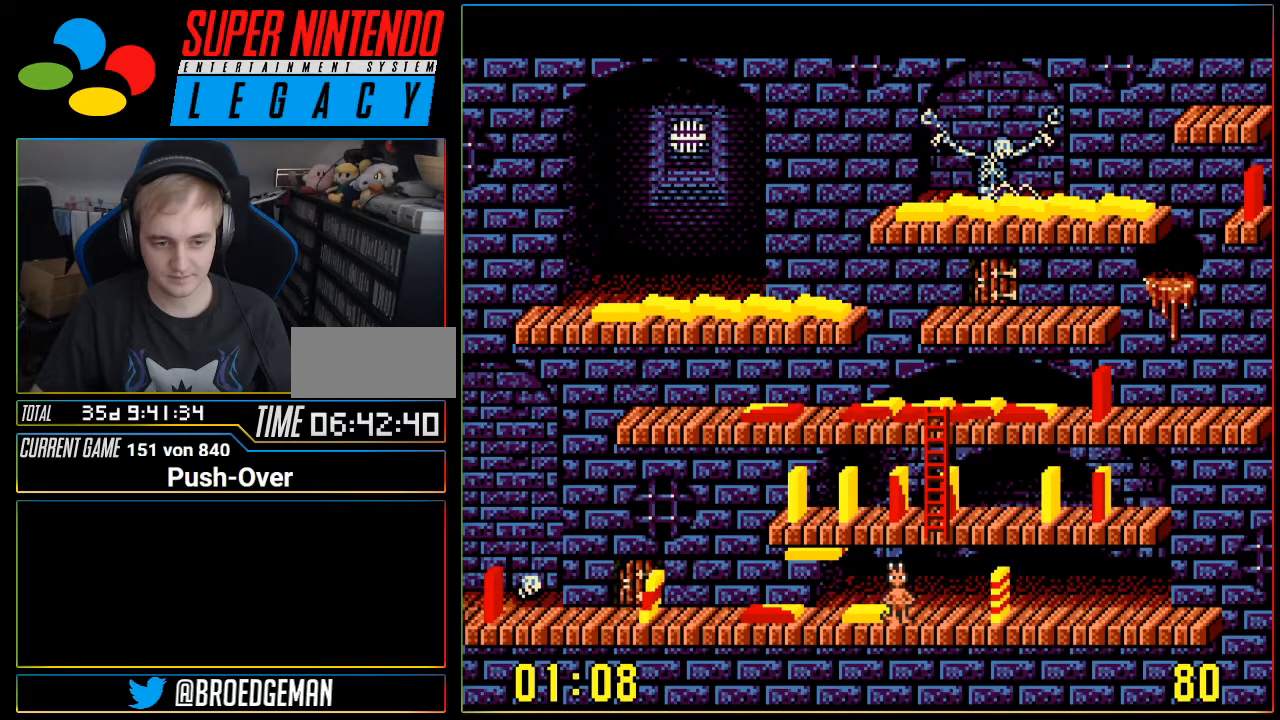
{"buttons": [], "events": []}
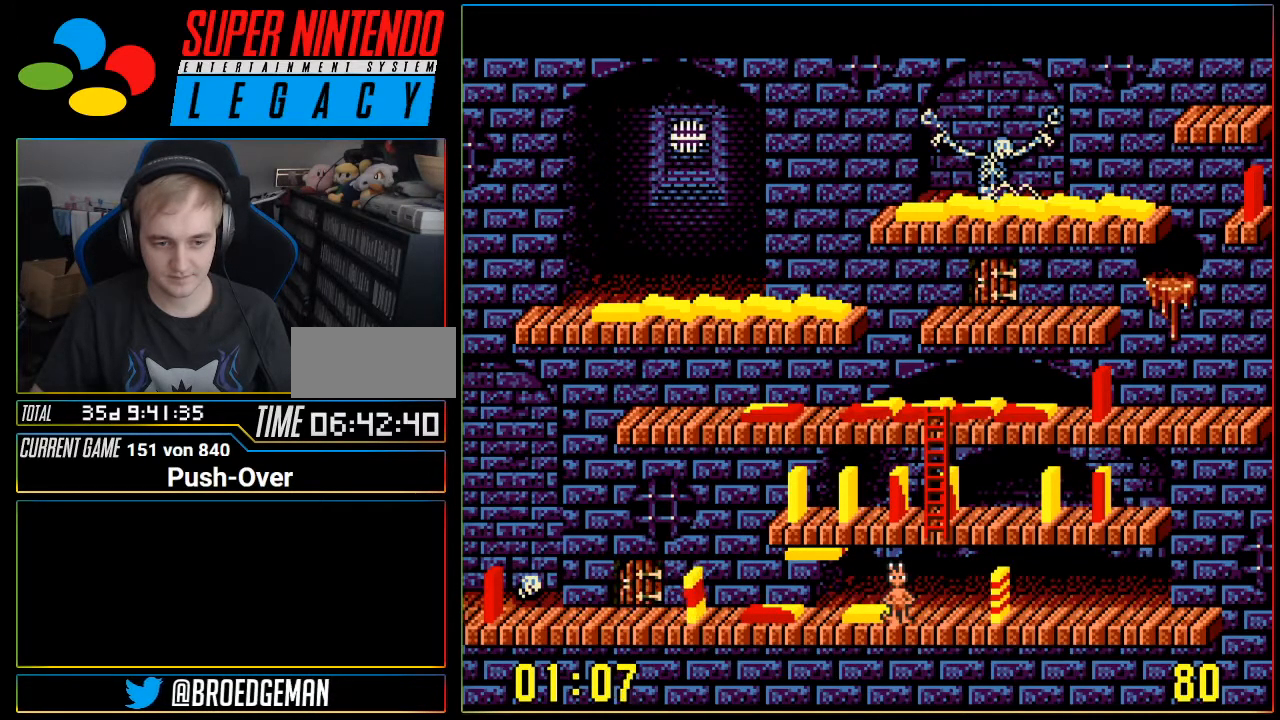
{"buttons": [], "events": []}
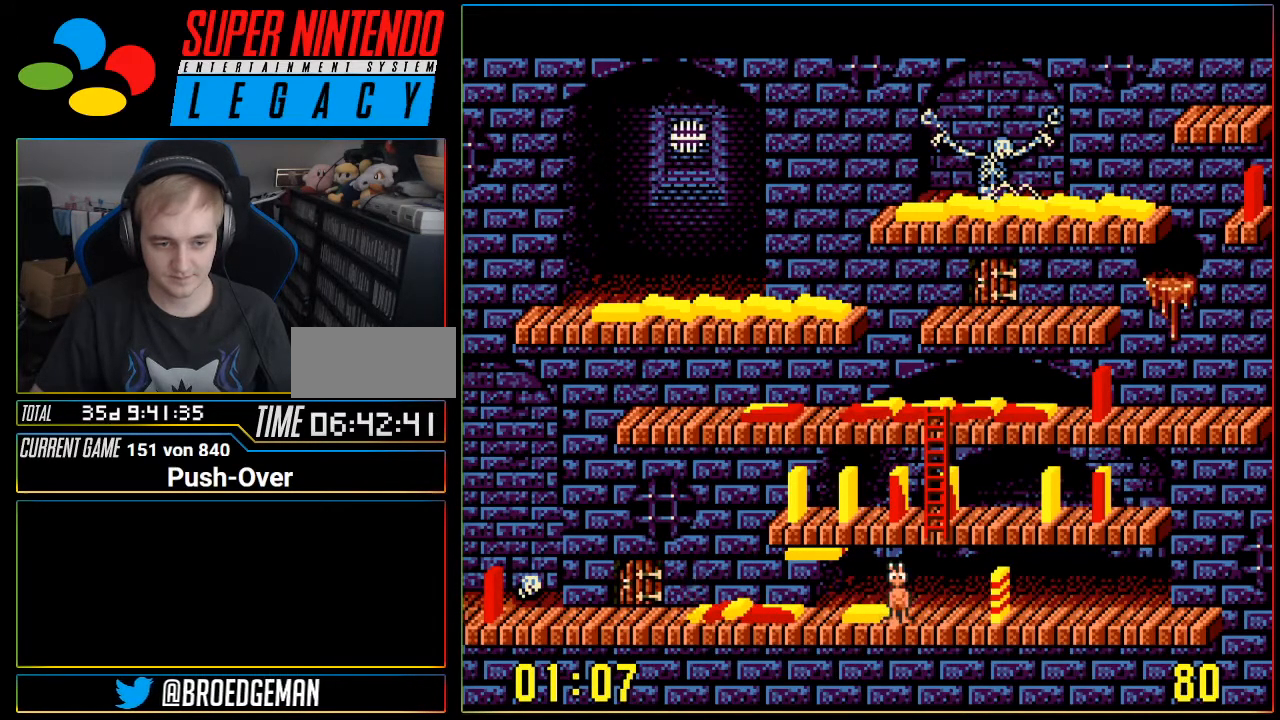
{"buttons": [], "events": [[183, "SELECT", "down"], [450, "SELECT", "up"]]}
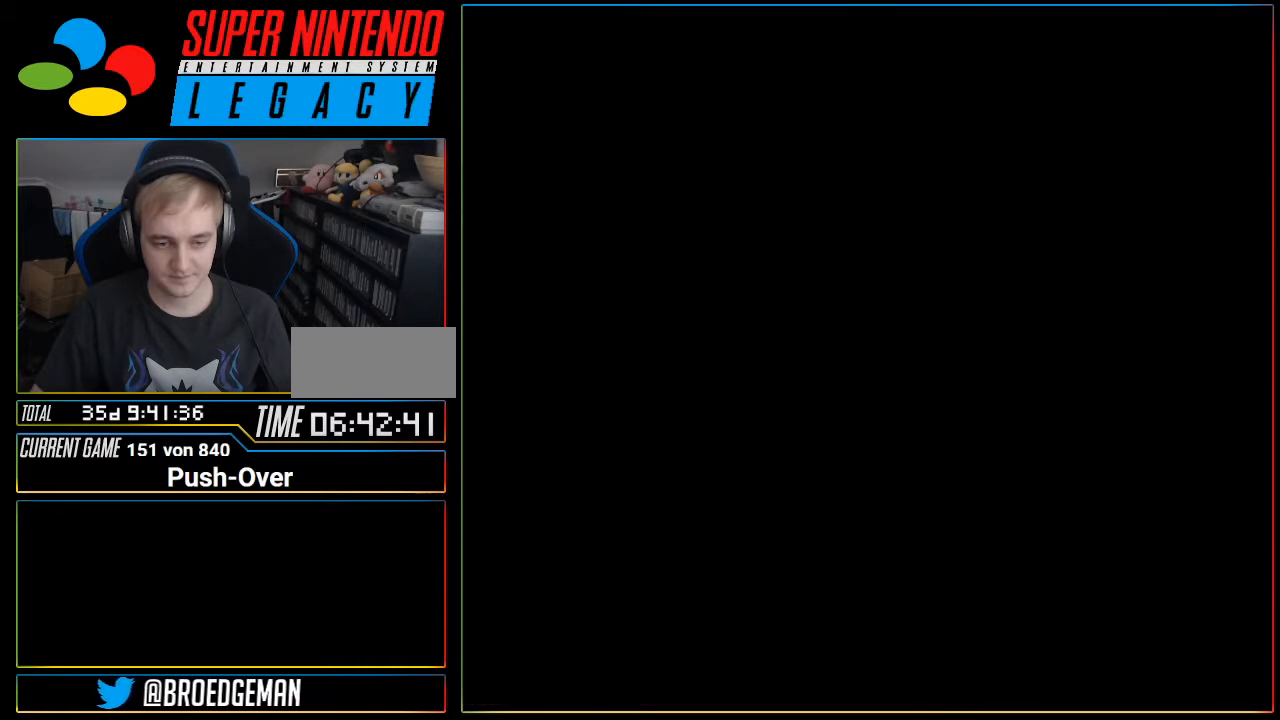
{"buttons": [], "events": []}
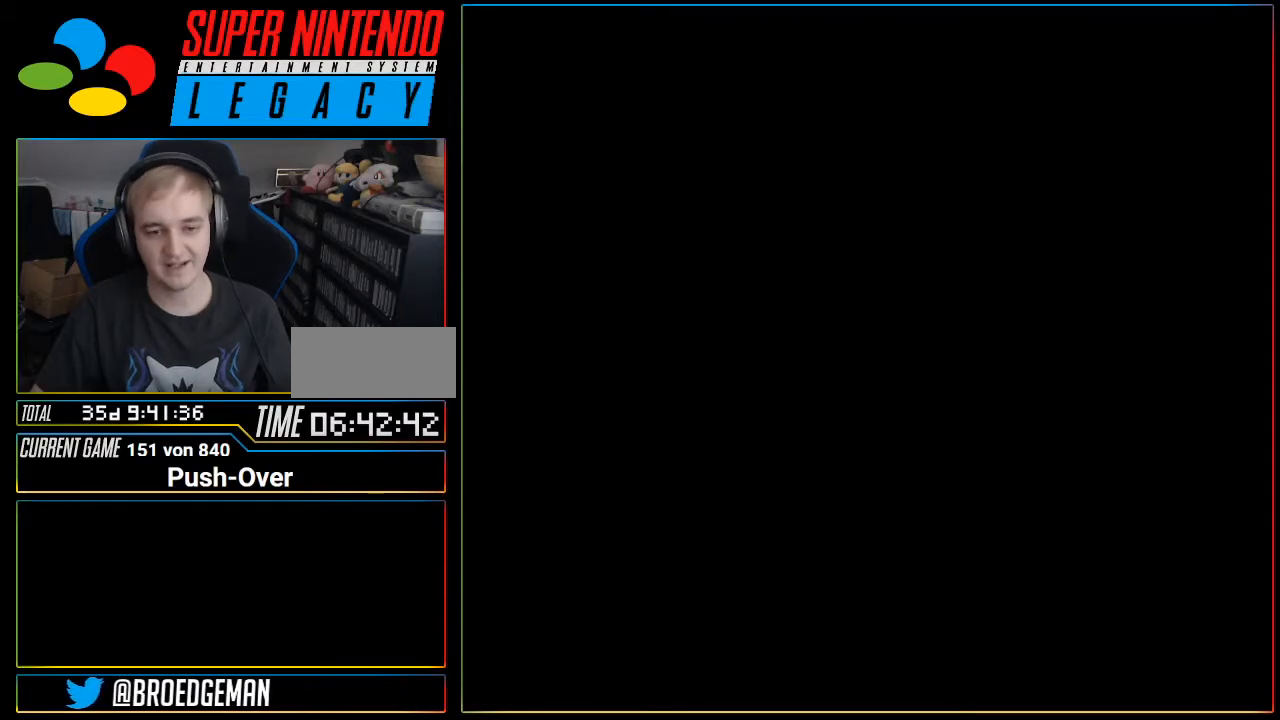
{"buttons": ["SELECT"], "events": [[417, "SELECT", "down"], [450, "R1", "down"], [450, "SELECT", "up"], [450, "Y", "down"], [467, "R1", "up"], [467, "SELECT", "down"], [467, "START", "down"], [467, "Y", "up"], [500, "START", "up"]]}
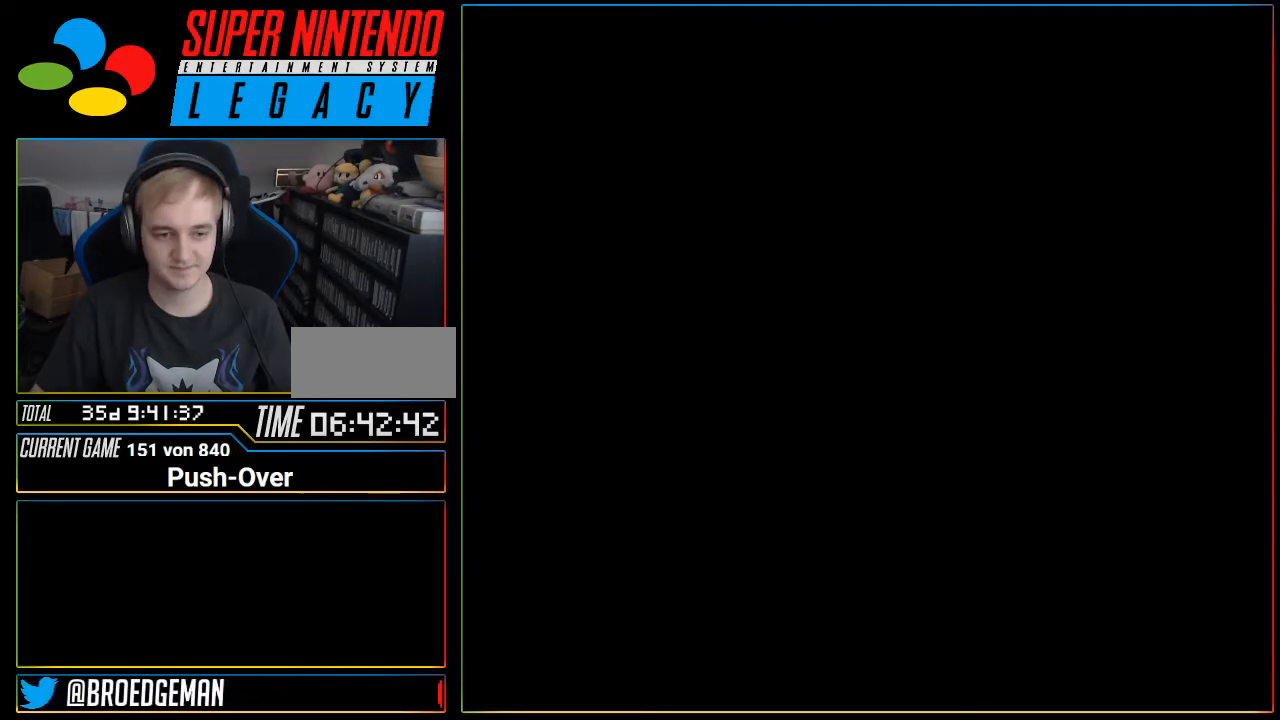
{"buttons": [], "events": [[34, "SELECT", "up"]]}